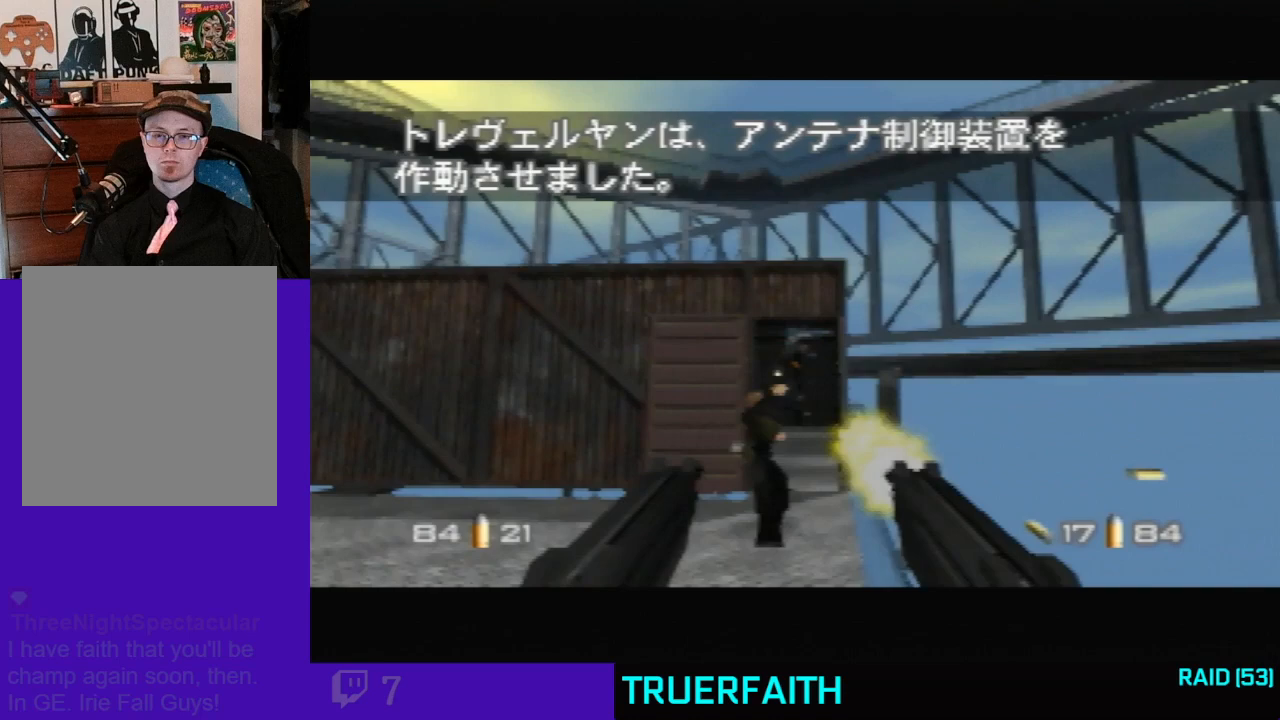
Gameplay with a controller (Nintendo layout); each line is a JSON object with the inputs held at the frame after it. "events" lists button and stick changes between this image and that frame as [ms after this image, input, new state], when the widget could be followed in between. Not read: L3 R3 Z.
{"buttons": ["C_RIGHT", "C_UP"], "left_stick": "left", "events": [[500, "C_RIGHT", "down"], [500, "left_stick", "left"]]}
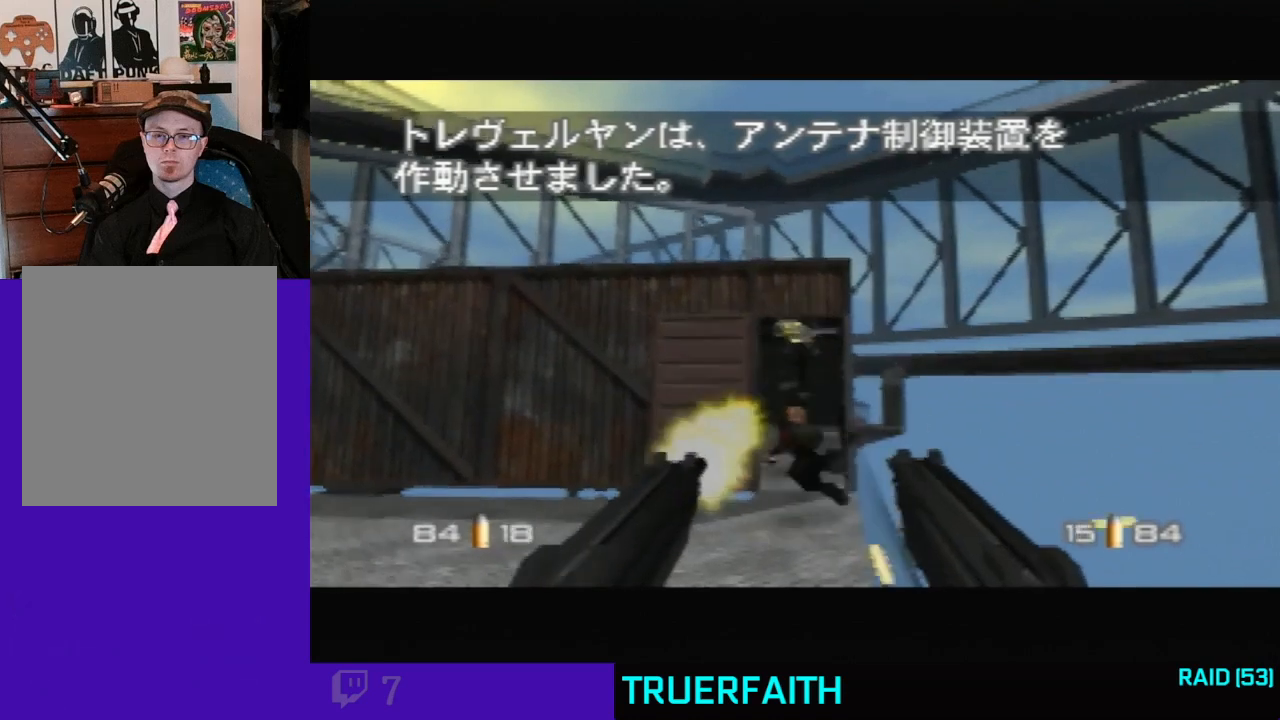
{"buttons": ["C_RIGHT", "C_UP"], "left_stick": "up-right", "events": [[233, "left_stick", "up-right"]]}
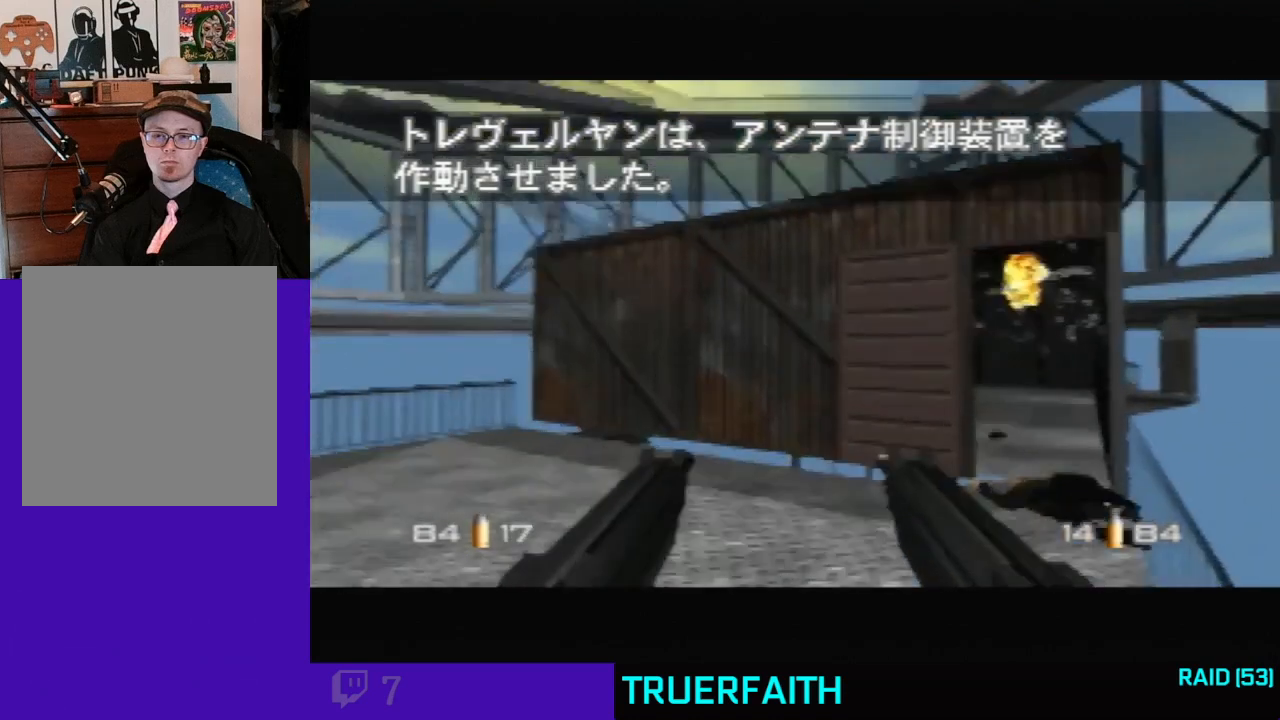
{"buttons": ["C_UP"], "left_stick": "center", "events": [[100, "left_stick", "center"], [200, "C_RIGHT", "up"], [267, "left_stick", "down-left"], [400, "left_stick", "center"]]}
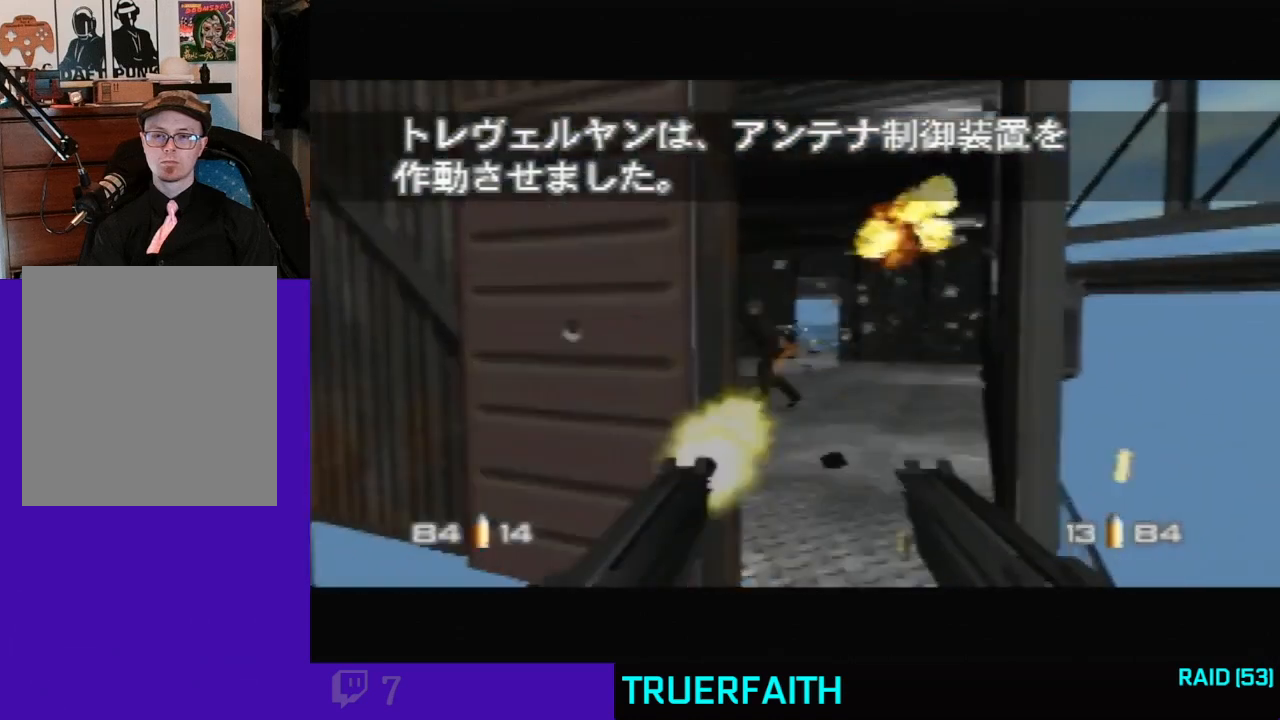
{"buttons": ["C_LEFT", "C_UP"], "left_stick": "up-left", "events": [[200, "left_stick", "left"], [333, "C_LEFT", "down"], [500, "left_stick", "up-left"]]}
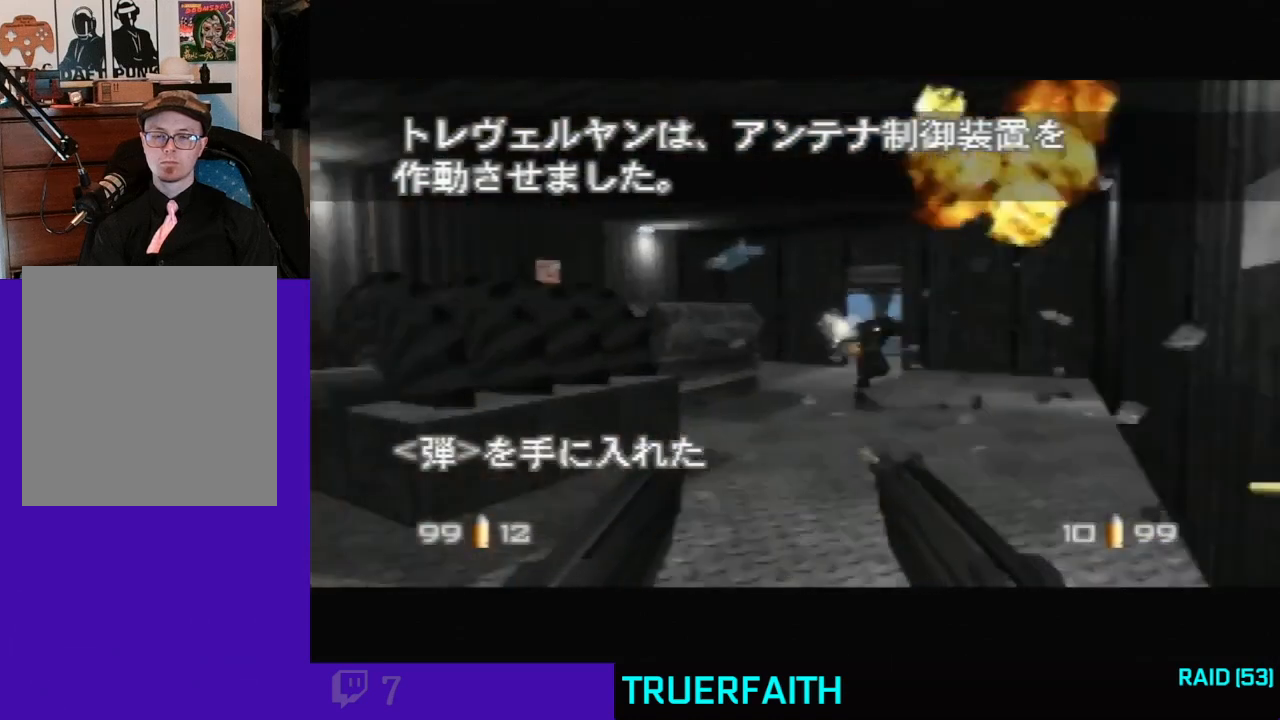
{"buttons": [], "left_stick": "up", "events": [[133, "left_stick", "center"], [300, "C_LEFT", "up"], [300, "left_stick", "up"], [333, "C_UP", "up"]]}
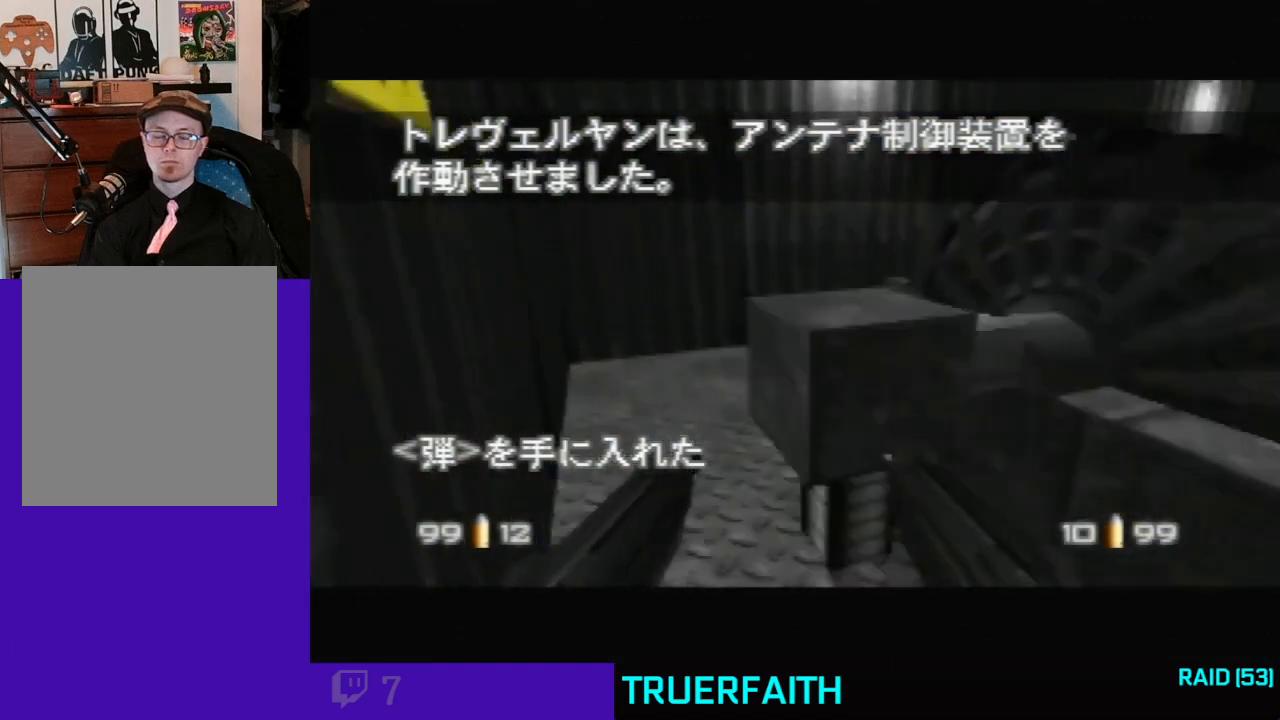
{"buttons": ["R1"], "left_stick": "center", "events": [[67, "left_stick", "center"], [300, "R1", "down"], [367, "A", "down"], [500, "A", "up"]]}
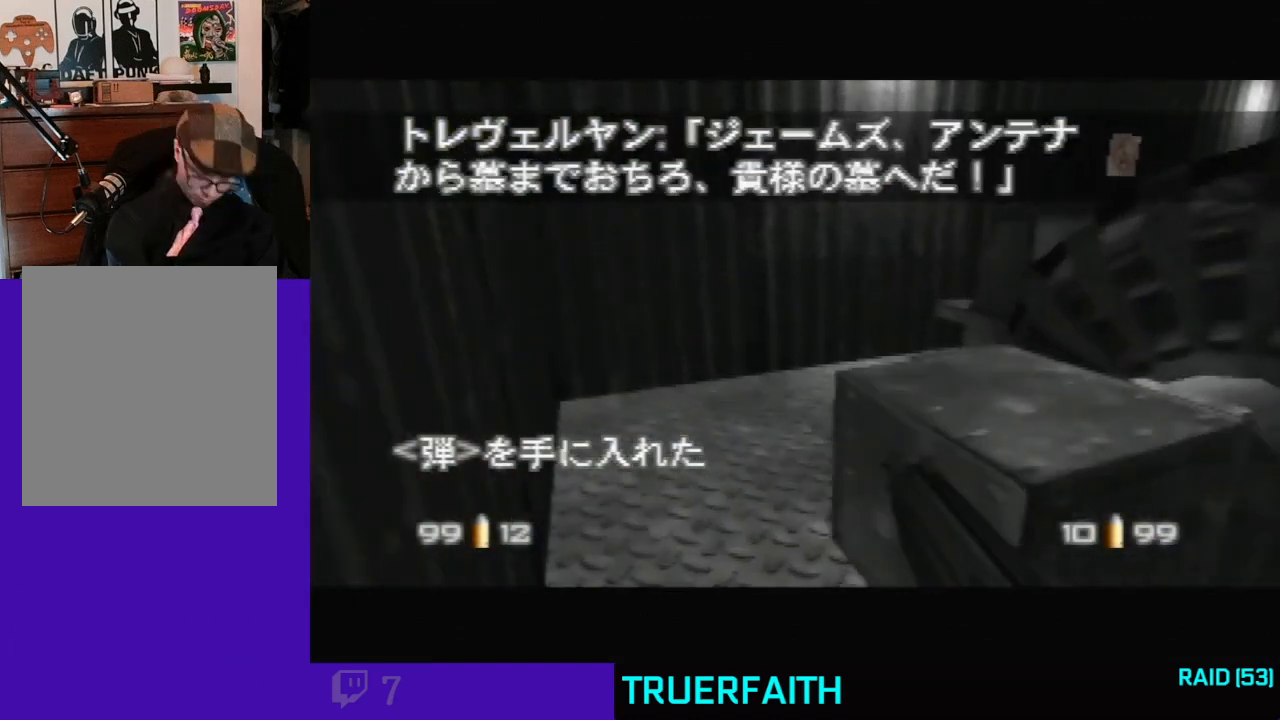
{"buttons": ["R1"], "left_stick": "center", "events": [[167, "A", "down"], [267, "A", "up"], [367, "A", "down"], [467, "A", "up"]]}